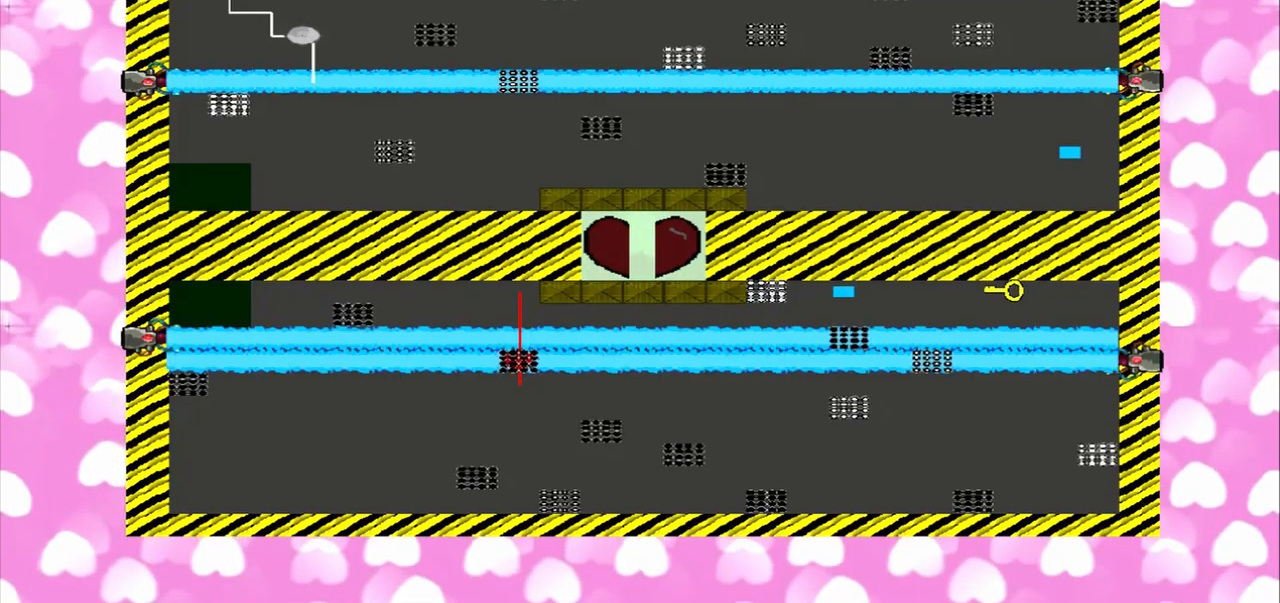
Gameplay with a controller (PlayStation layout); each line is a JSON object with the inputs held at the frame after it. "events" lists button and stick changes between this image and that frame as [ms after this image, input, new state], when the widget could be followed in between. Not read: CROSS L2 L3 R2 R3.
{"buttons": [], "left_stick": "center", "right_stick": "right", "events": []}
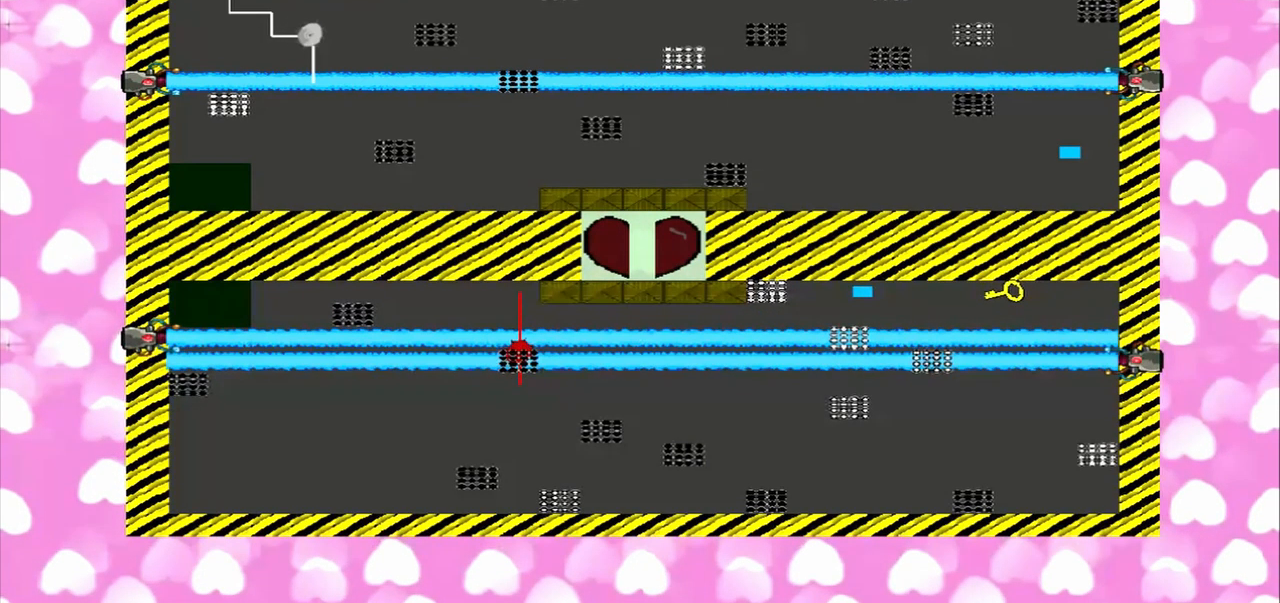
{"buttons": [], "left_stick": "center", "right_stick": "right", "events": []}
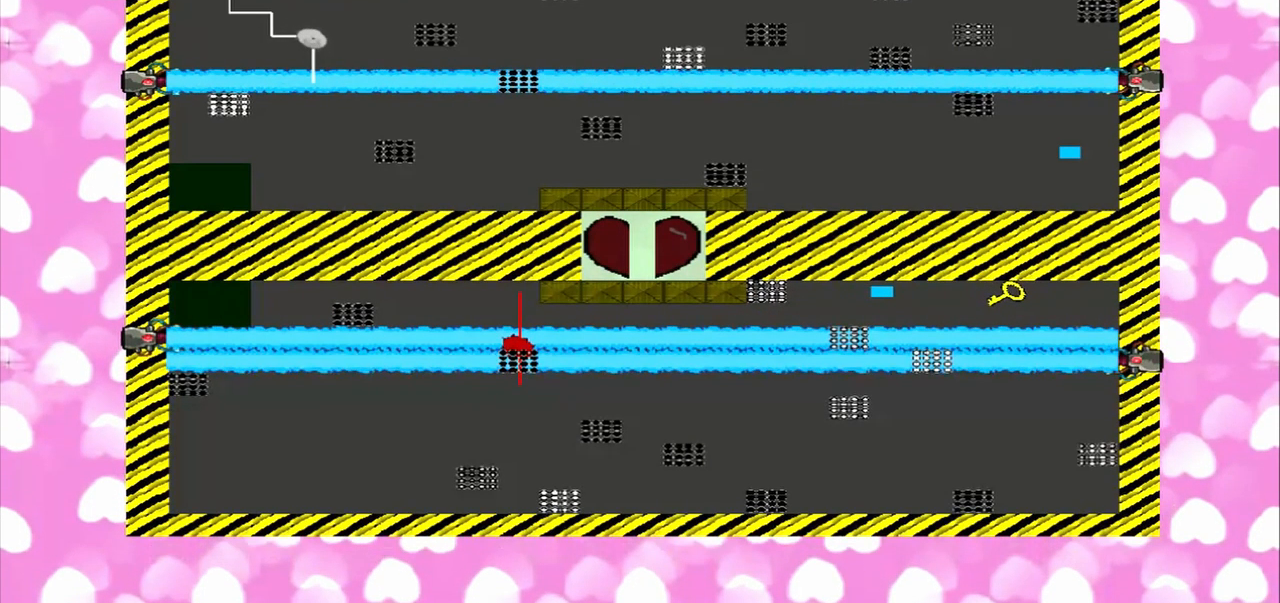
{"buttons": [], "left_stick": "center", "right_stick": "right", "events": []}
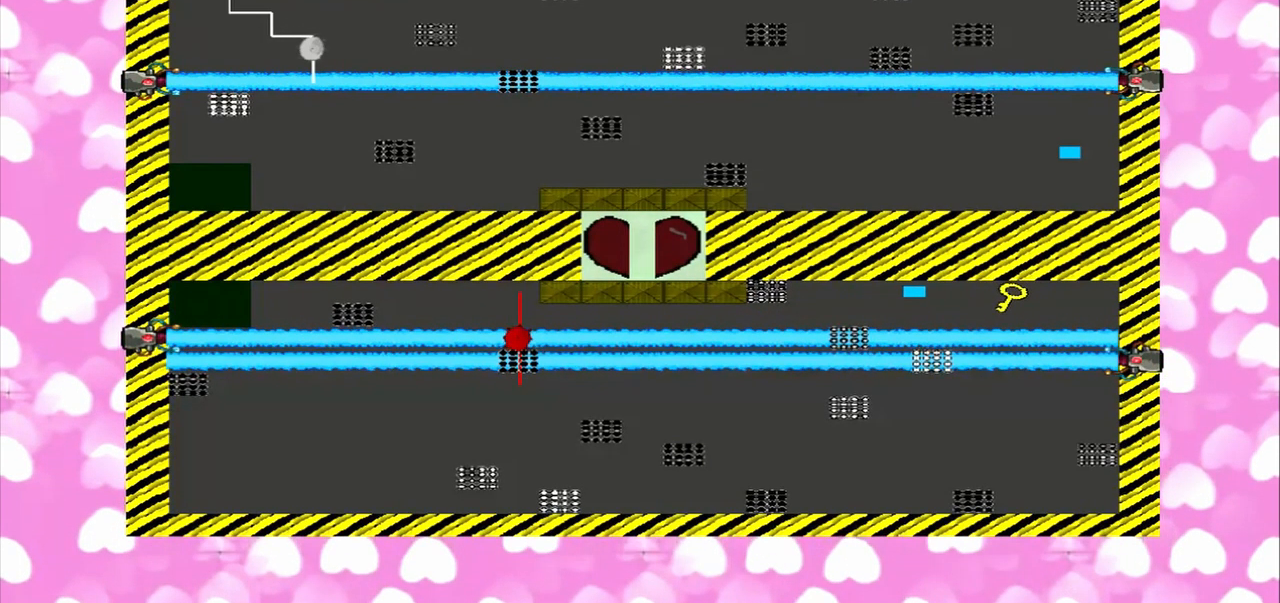
{"buttons": [], "left_stick": "center", "right_stick": "right", "events": []}
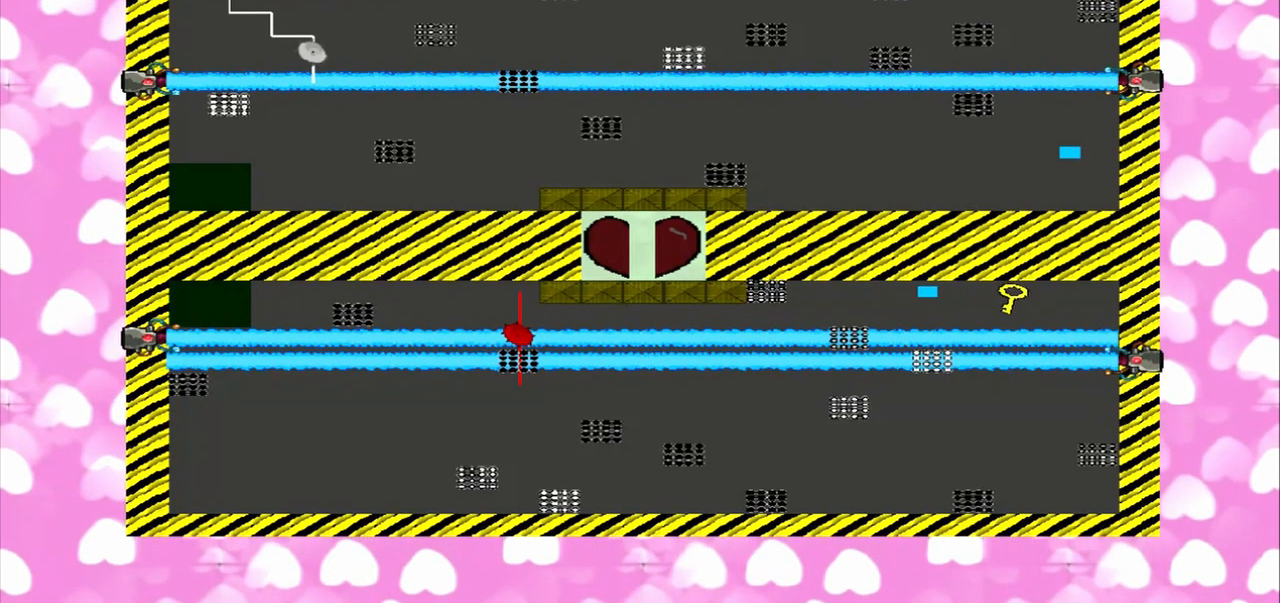
{"buttons": [], "left_stick": "center", "right_stick": "right", "events": []}
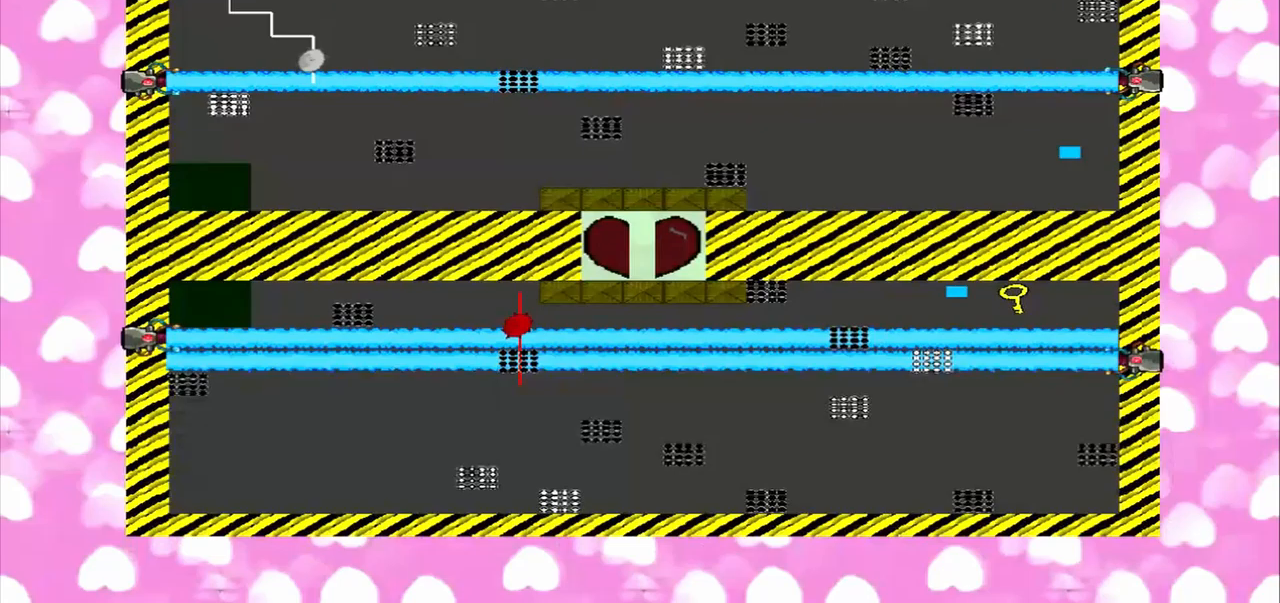
{"buttons": [], "left_stick": "center", "right_stick": "right", "events": []}
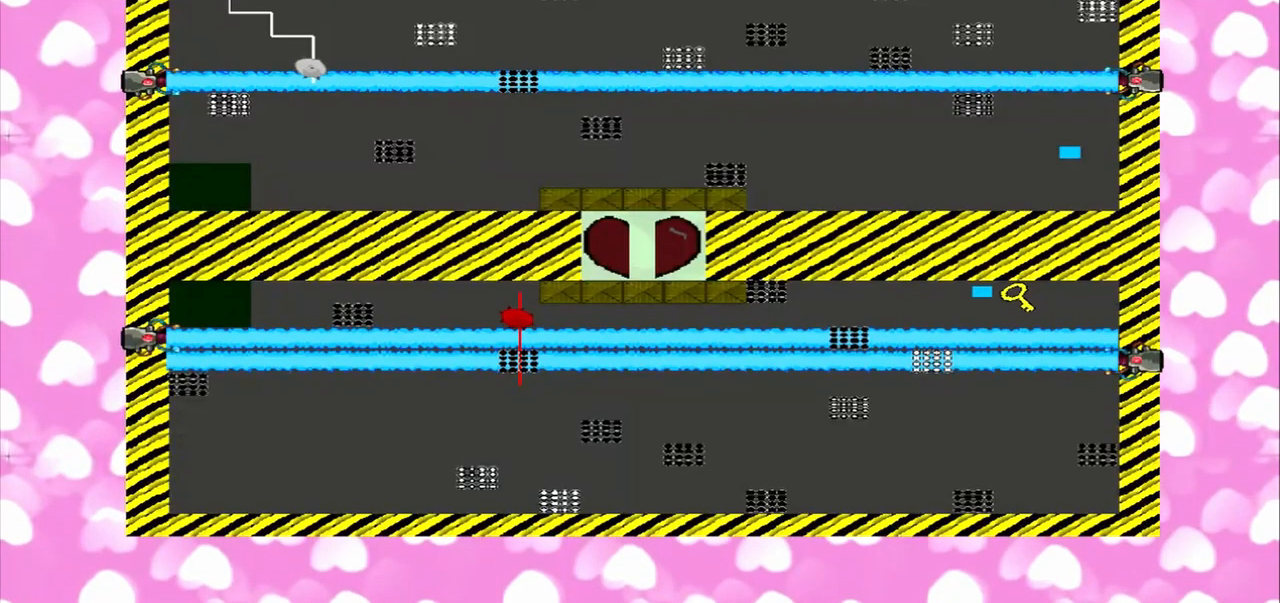
{"buttons": [], "left_stick": "right", "right_stick": "right", "events": [[292, "left_stick", "right"]]}
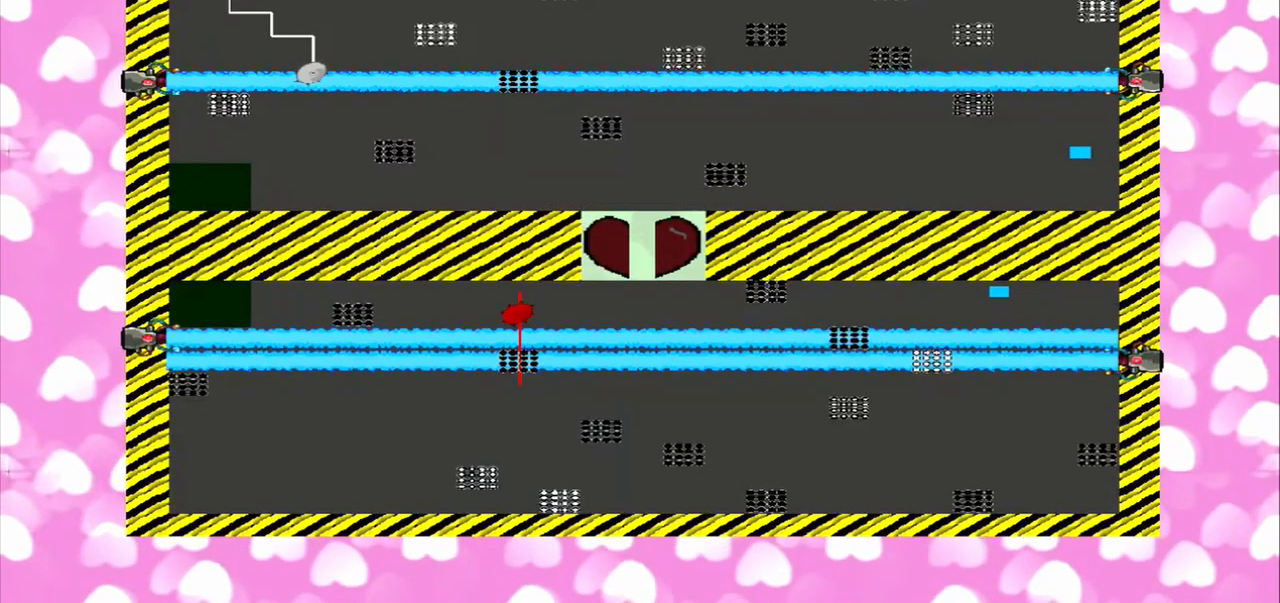
{"buttons": [], "left_stick": "left", "right_stick": "left", "events": [[250, "left_stick", "left"], [250, "right_stick", "left"]]}
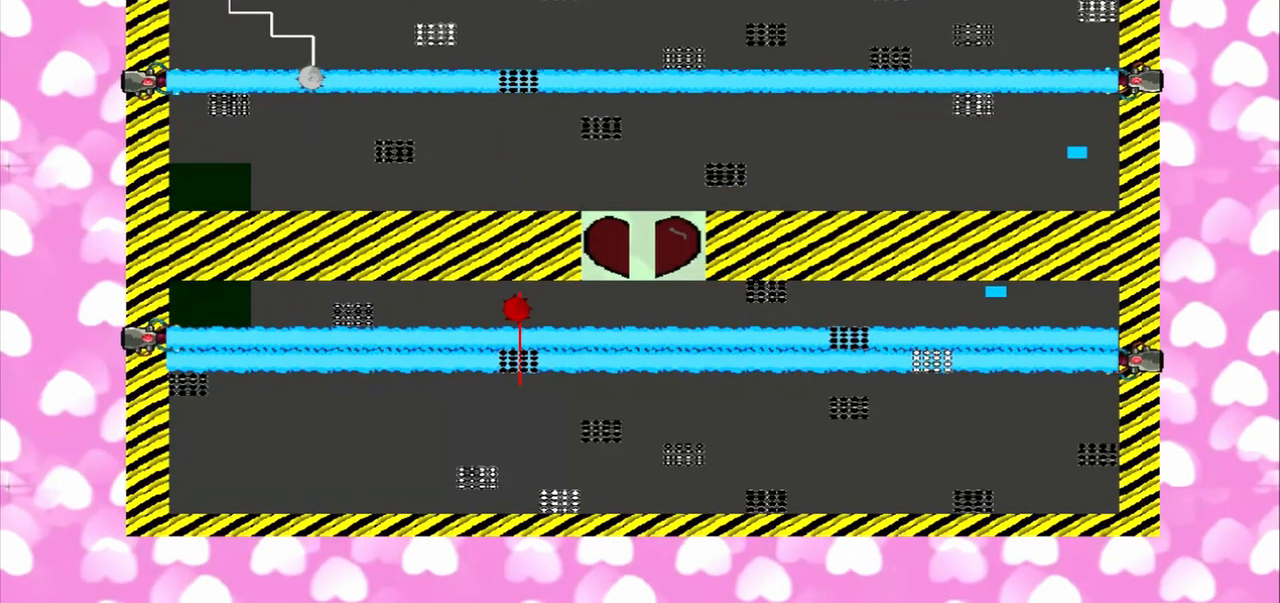
{"buttons": [], "left_stick": "left", "right_stick": "left"}
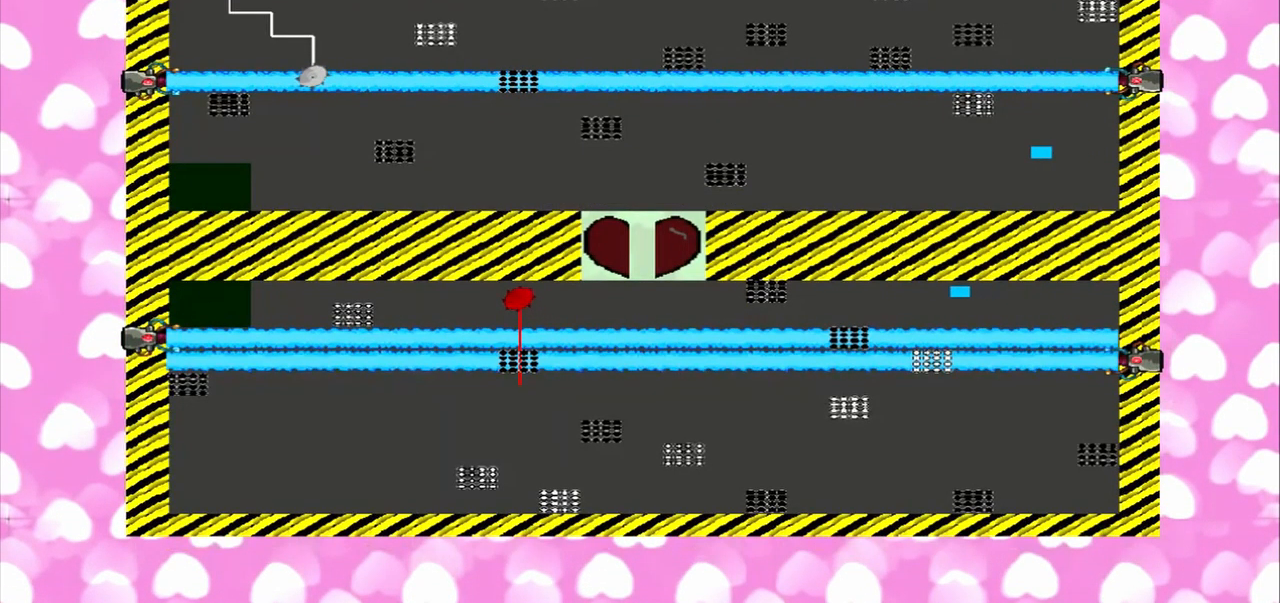
{"buttons": [], "left_stick": "left", "right_stick": "left"}
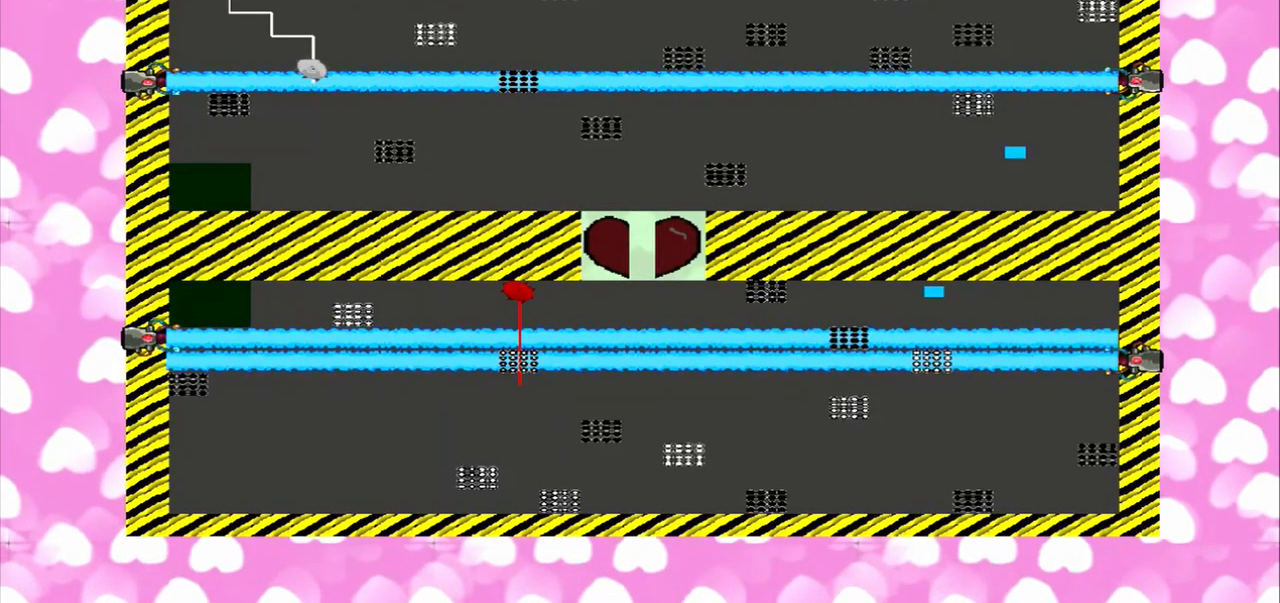
{"buttons": [], "left_stick": "left", "right_stick": "left", "events": []}
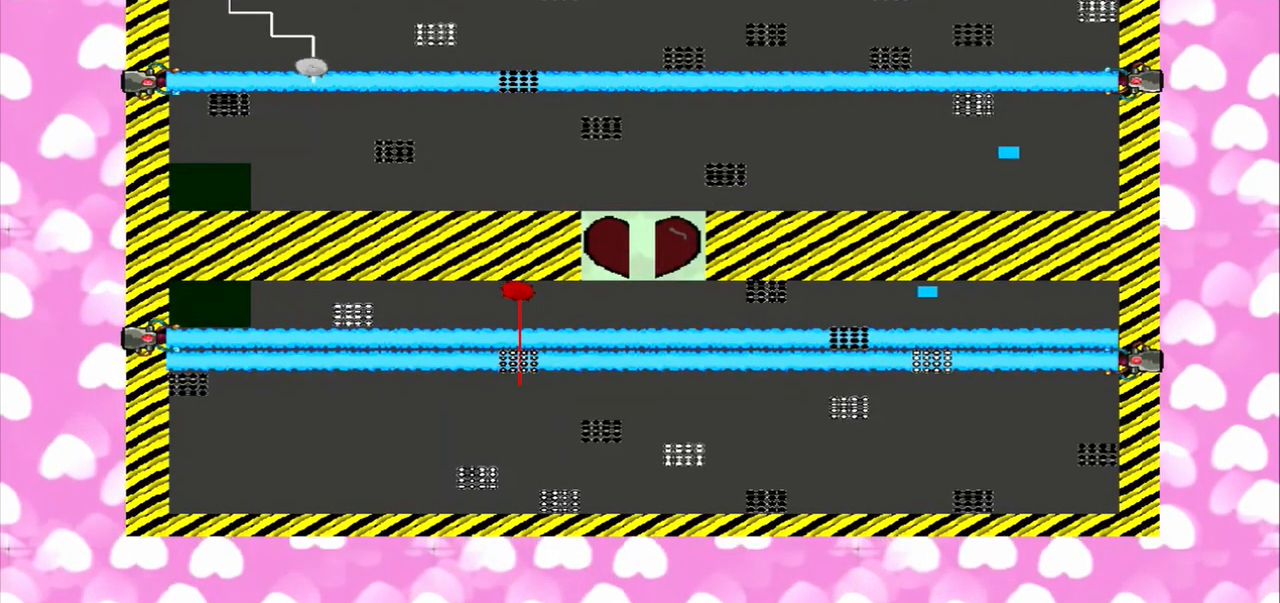
{"buttons": [], "left_stick": "left", "right_stick": "left", "events": []}
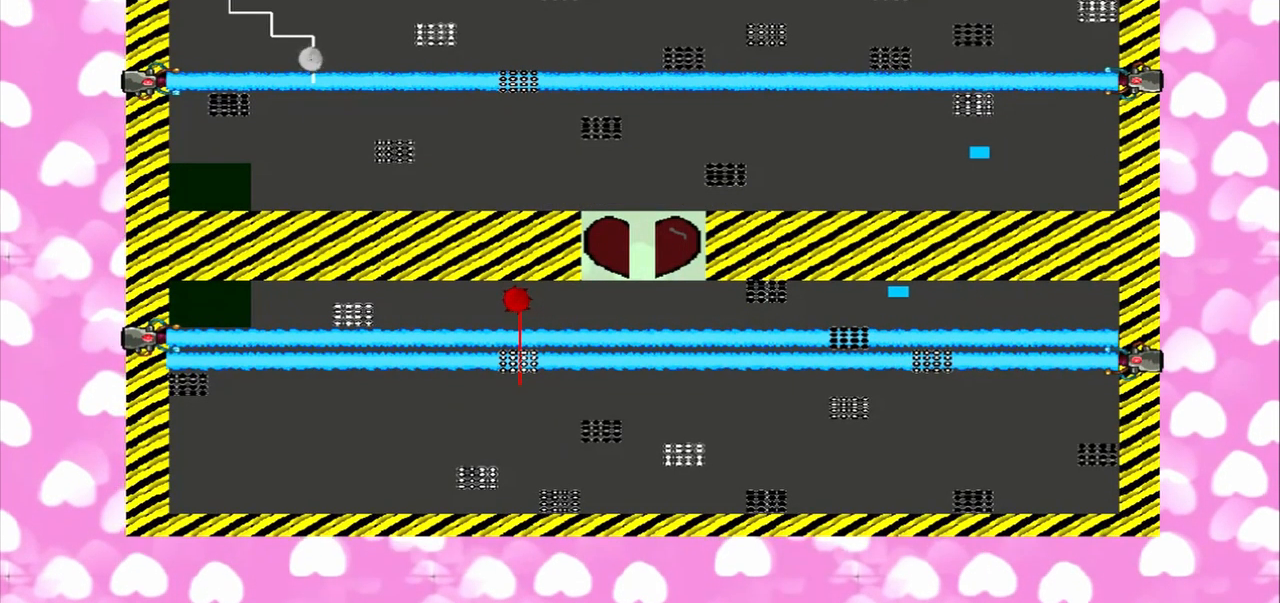
{"buttons": [], "left_stick": "left", "right_stick": "left", "events": []}
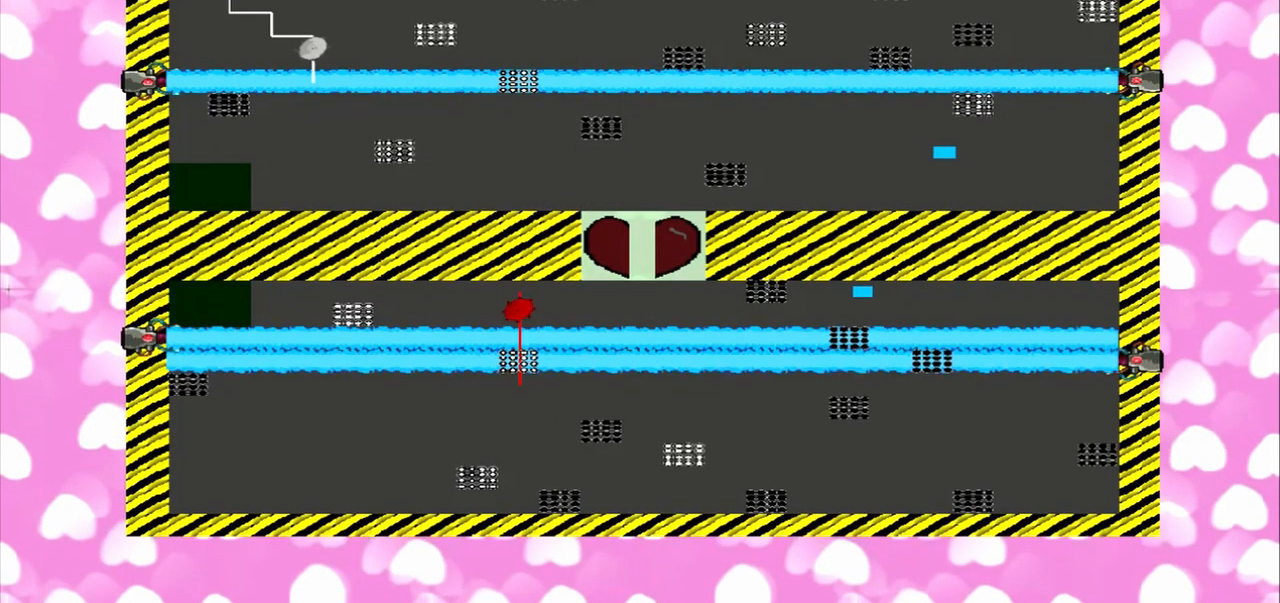
{"buttons": [], "left_stick": "left", "right_stick": "left", "events": []}
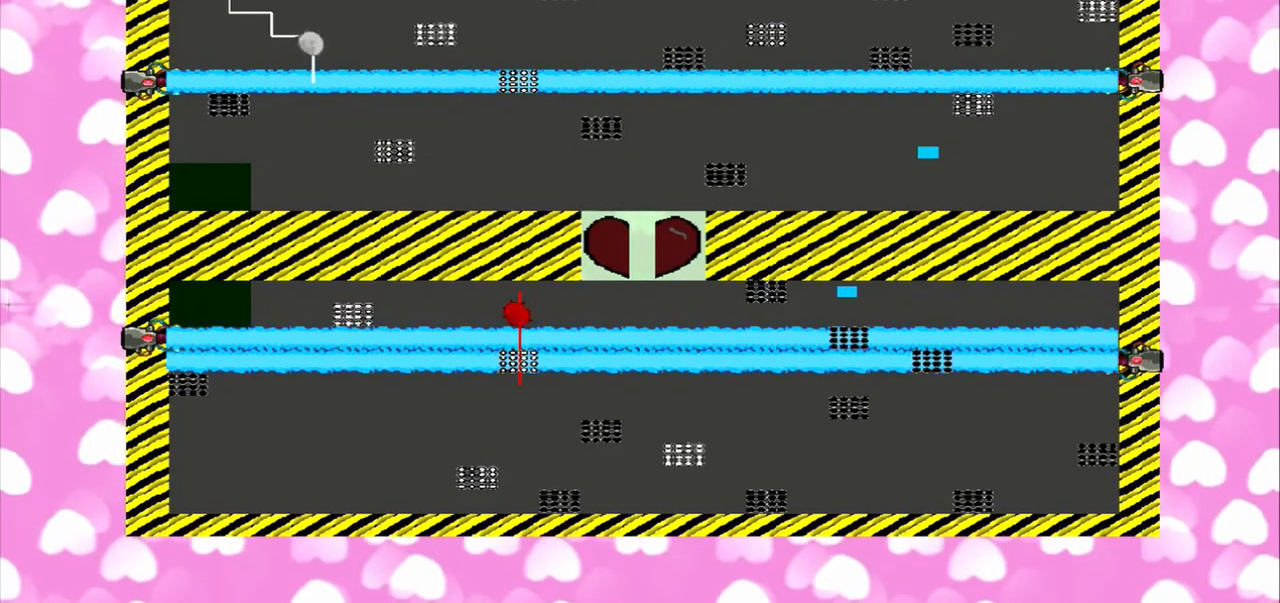
{"buttons": [], "left_stick": "left", "right_stick": "left", "events": []}
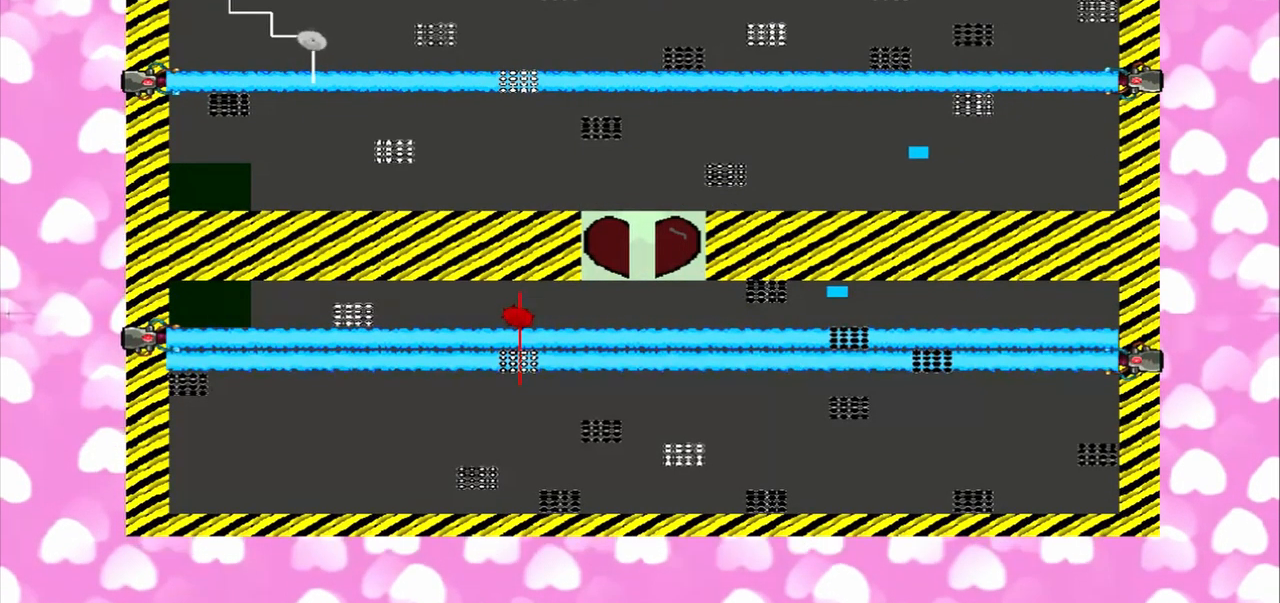
{"buttons": [], "left_stick": "left", "right_stick": "down", "events": [[292, "right_stick", "down-left"], [458, "right_stick", "down"]]}
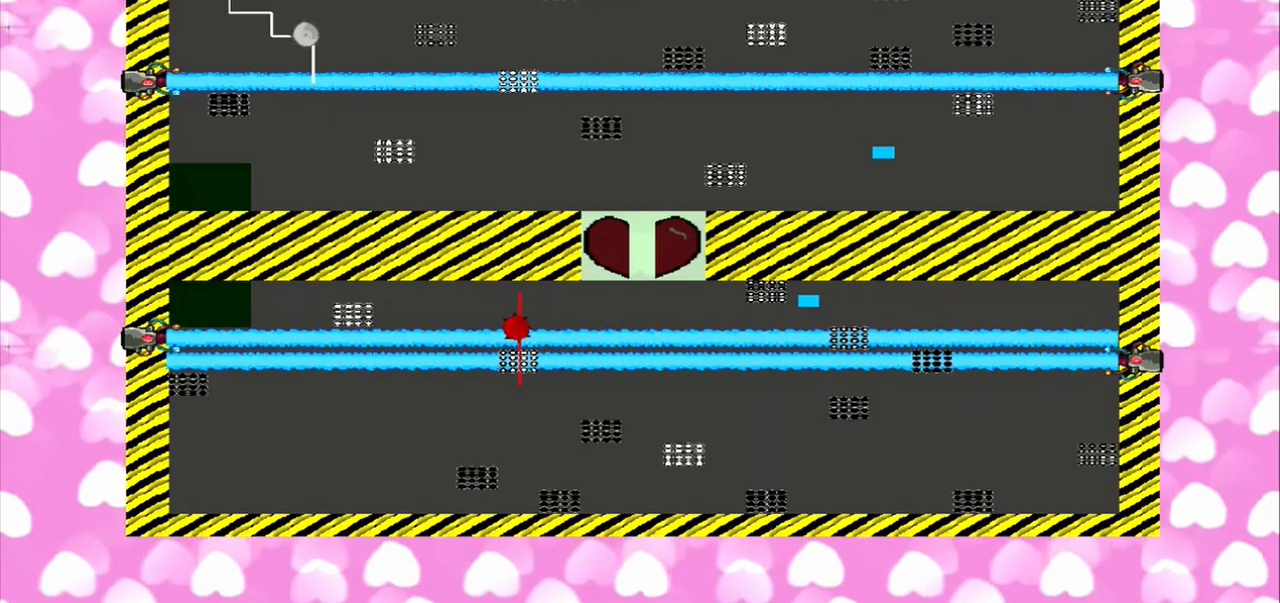
{"buttons": [], "left_stick": "left", "right_stick": "left"}
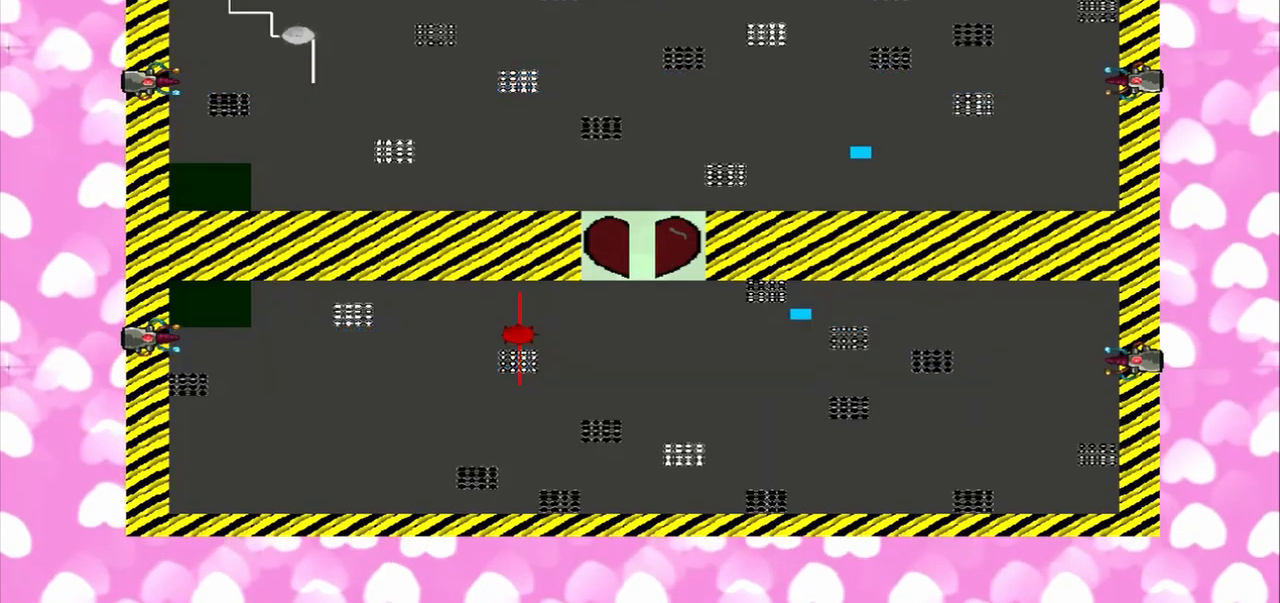
{"buttons": [], "left_stick": "left", "right_stick": "left", "events": []}
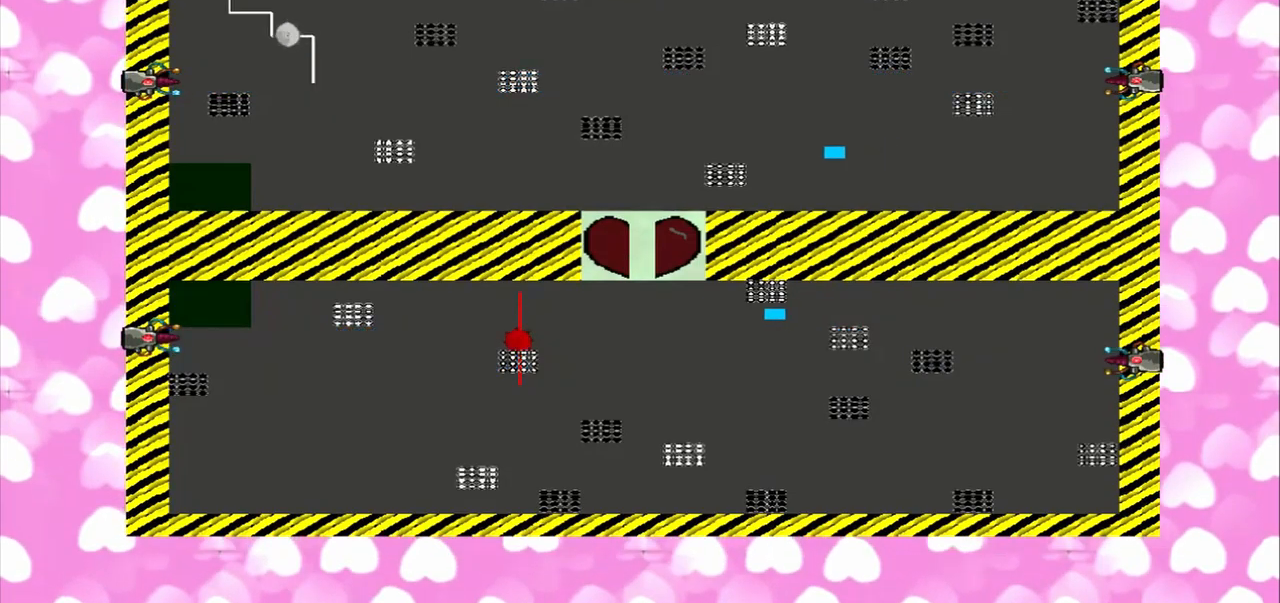
{"buttons": [], "left_stick": "left", "right_stick": "left", "events": []}
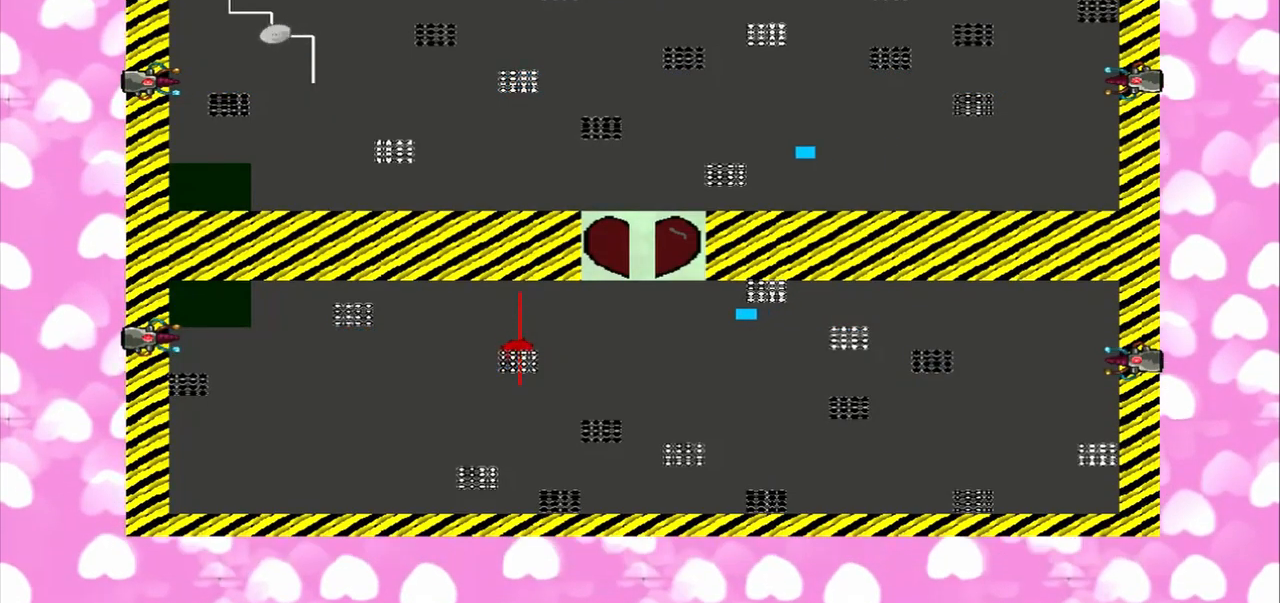
{"buttons": [], "left_stick": "left", "right_stick": "left", "events": []}
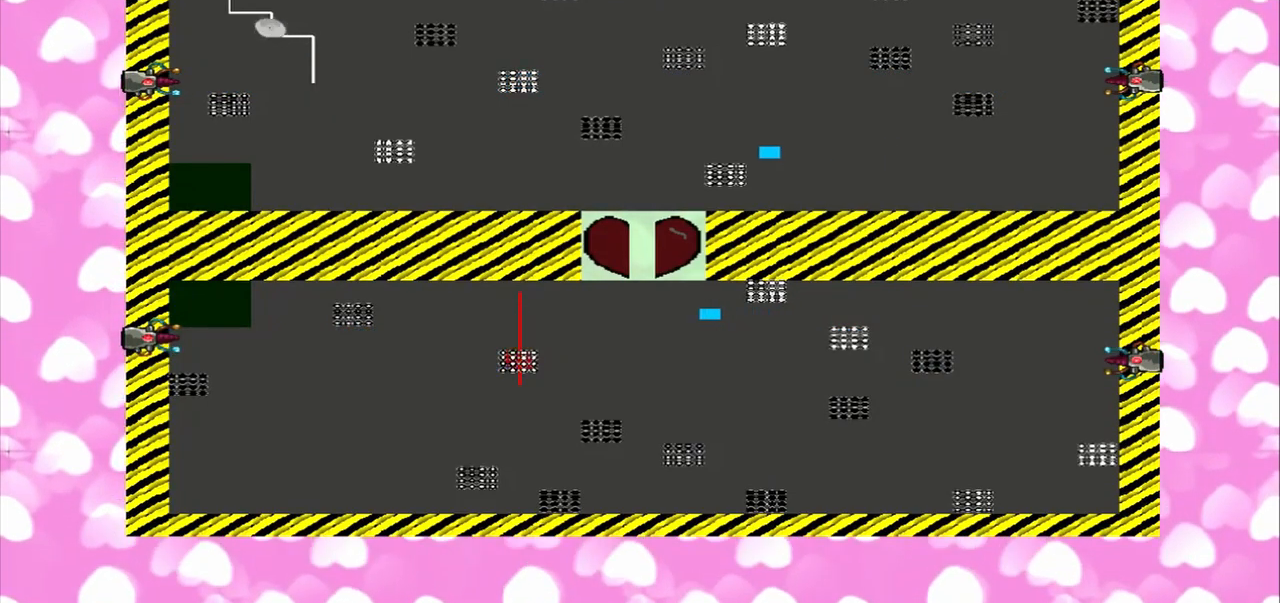
{"buttons": [], "left_stick": "left", "right_stick": "up"}
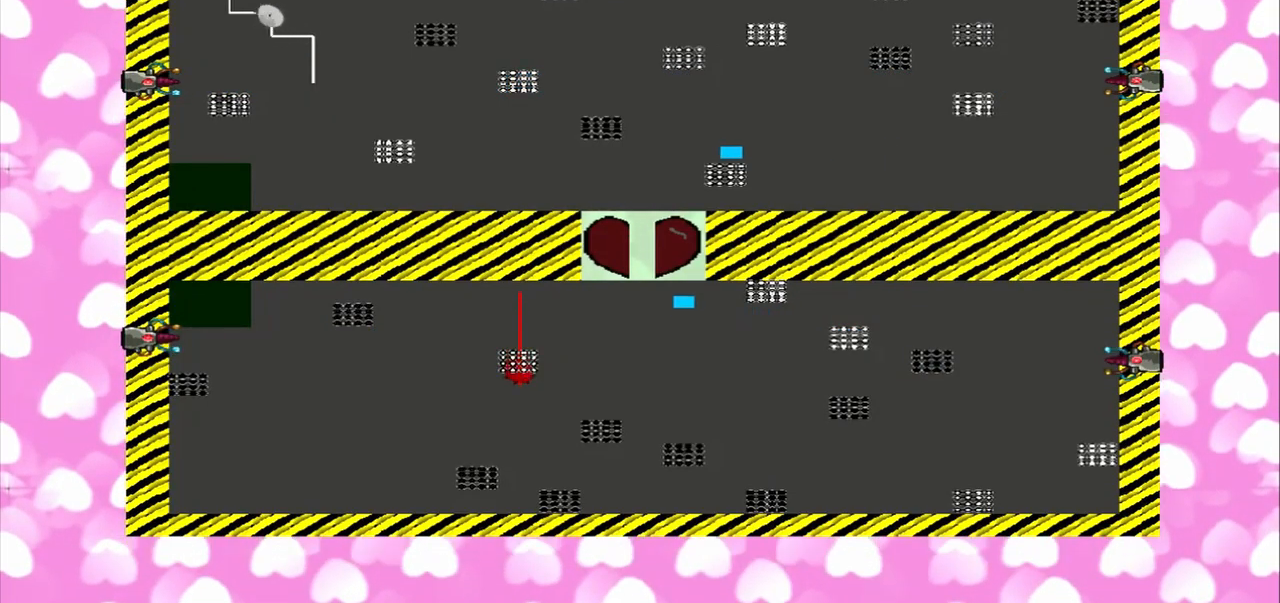
{"buttons": [], "left_stick": "down-left", "right_stick": "up", "events": [[417, "left_stick", "down-left"]]}
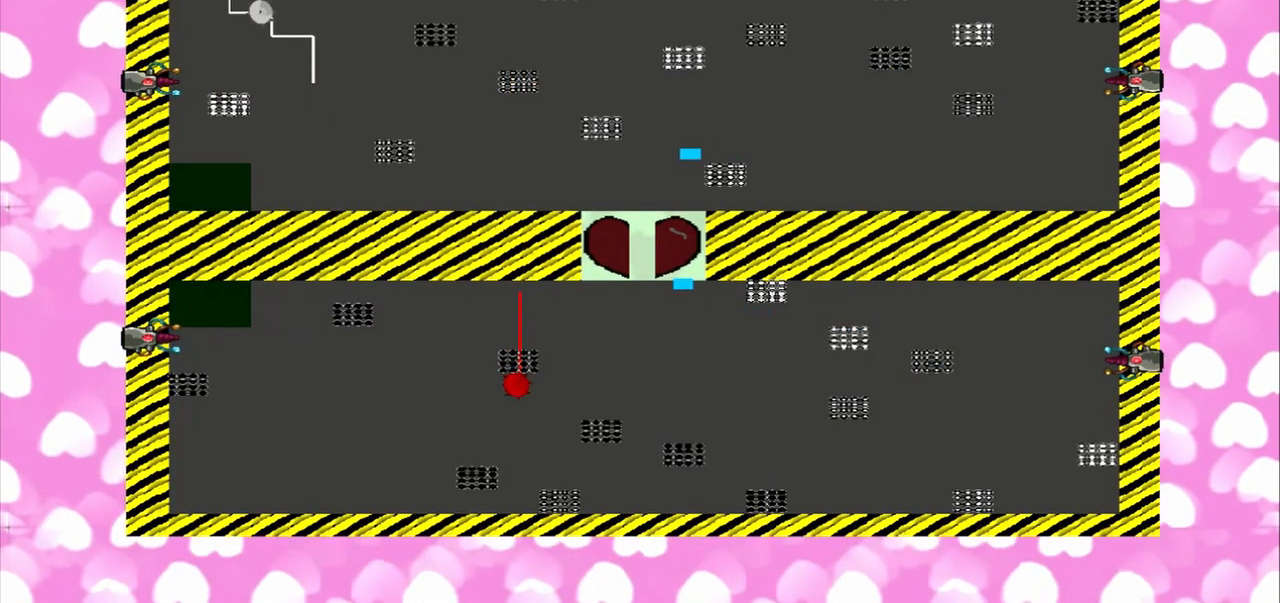
{"buttons": [], "left_stick": "down", "right_stick": "up", "events": [[250, "left_stick", "down"]]}
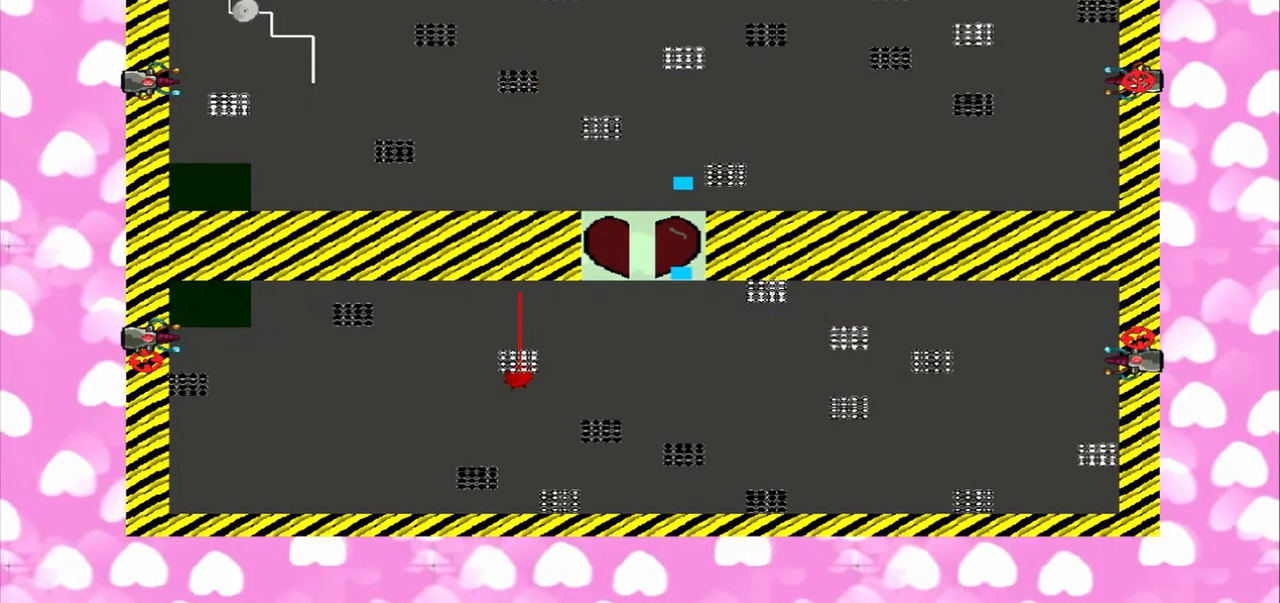
{"buttons": [], "left_stick": "down", "right_stick": "up", "events": []}
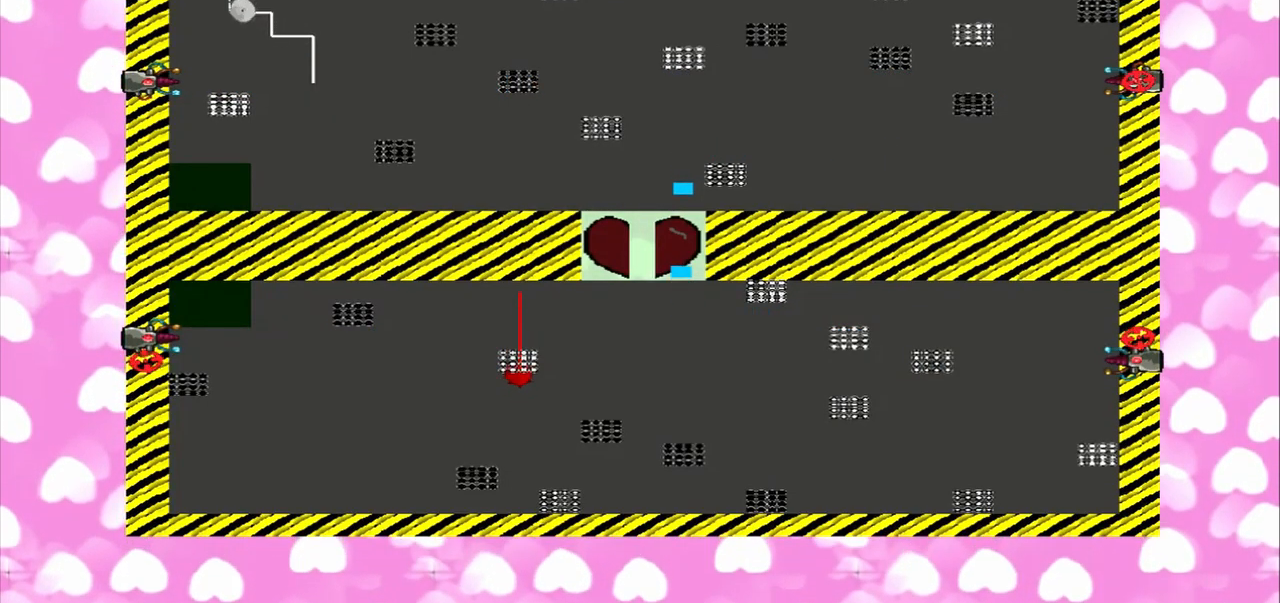
{"buttons": [], "left_stick": "down", "right_stick": "up", "events": []}
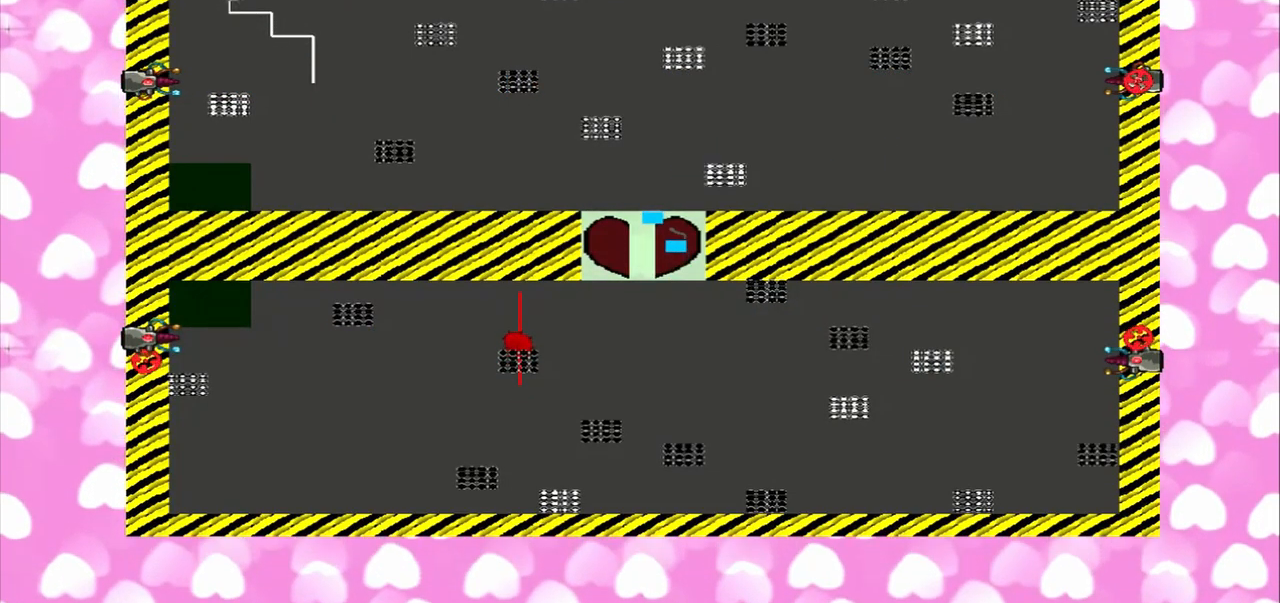
{"buttons": [], "left_stick": "down", "right_stick": "up", "events": []}